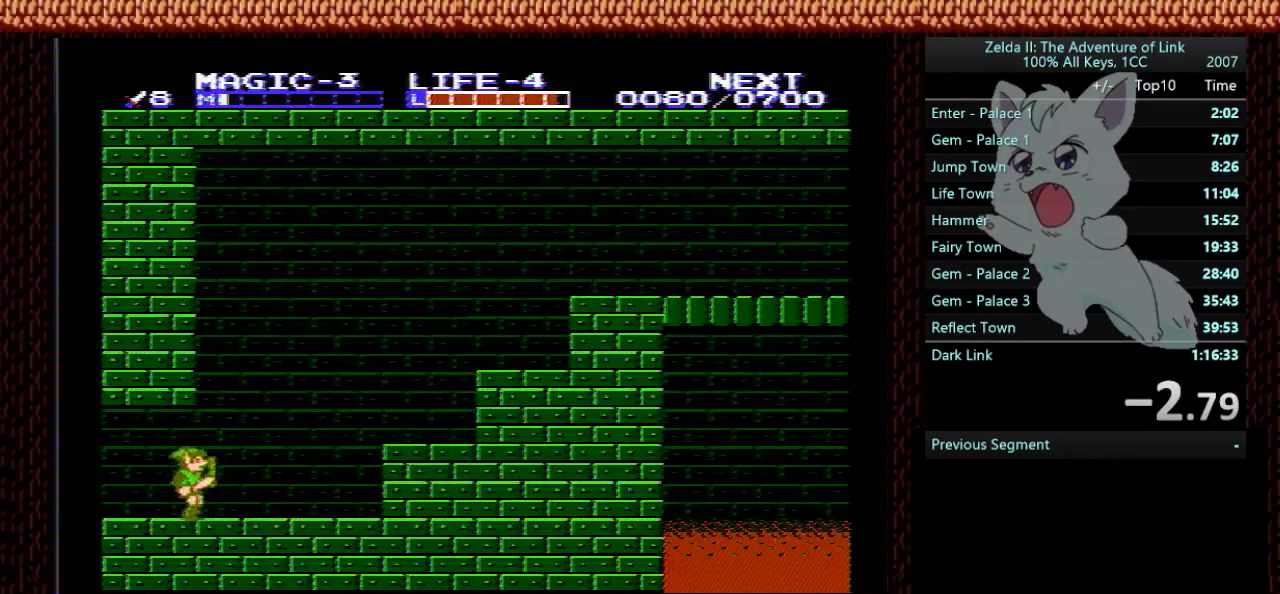
Gameplay with a controller (Nintendo layout); each line is a JSON object with the inputs held at the frame after it. "events" lists button and stick changes between this image and that frame as [ms after this image, input, new state], when the widget could be followed in between. Not read: L3 R3.
{"buttons": ["DPAD_RIGHT"], "events": [[334, "A", "down"], [467, "A", "up"]]}
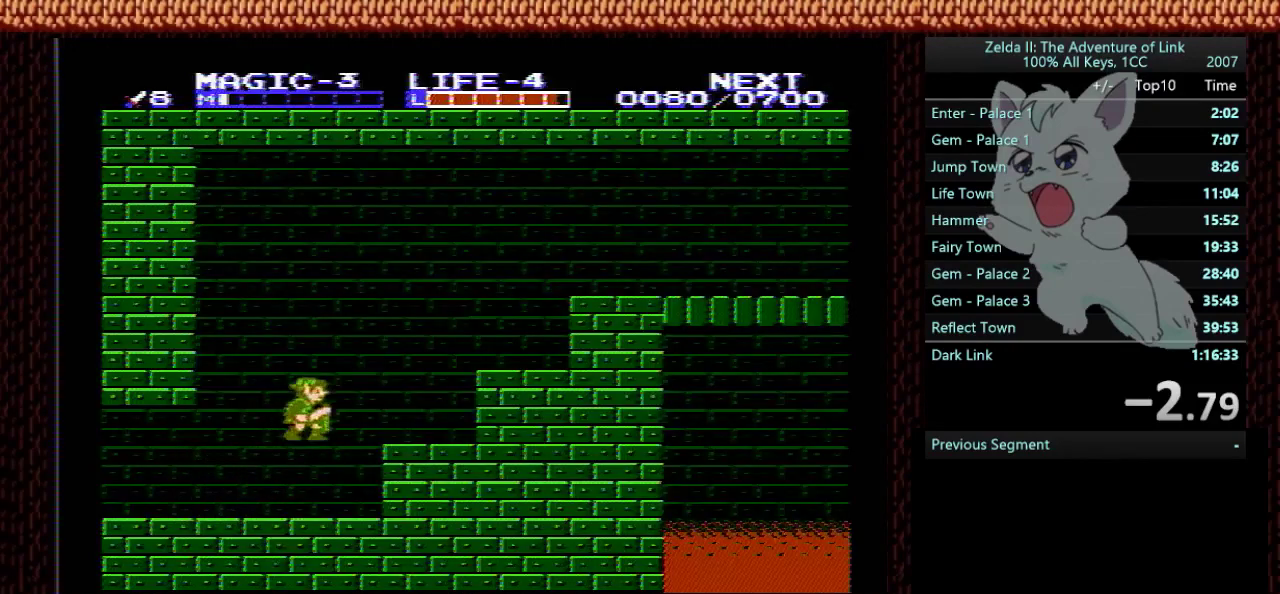
{"buttons": ["DPAD_RIGHT"], "events": [[267, "A", "down"], [333, "A", "up"]]}
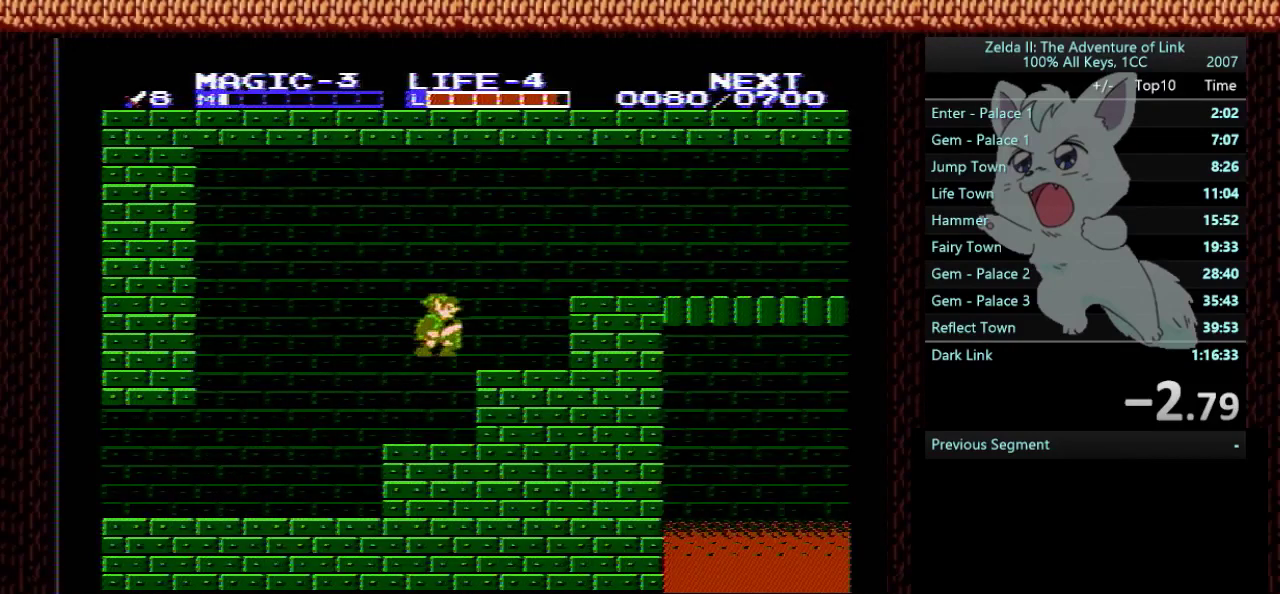
{"buttons": ["DPAD_RIGHT"], "events": [[167, "A", "down"], [267, "A", "up"]]}
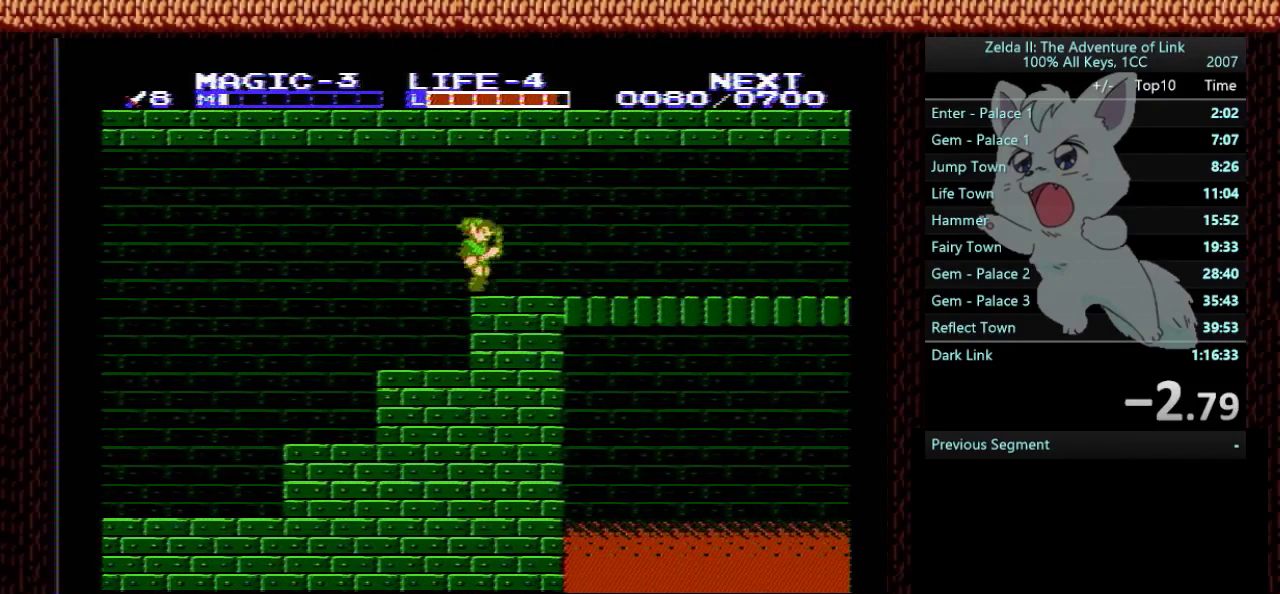
{"buttons": [], "events": [[267, "DPAD_RIGHT", "up"], [400, "DPAD_LEFT", "down"], [500, "DPAD_LEFT", "up"]]}
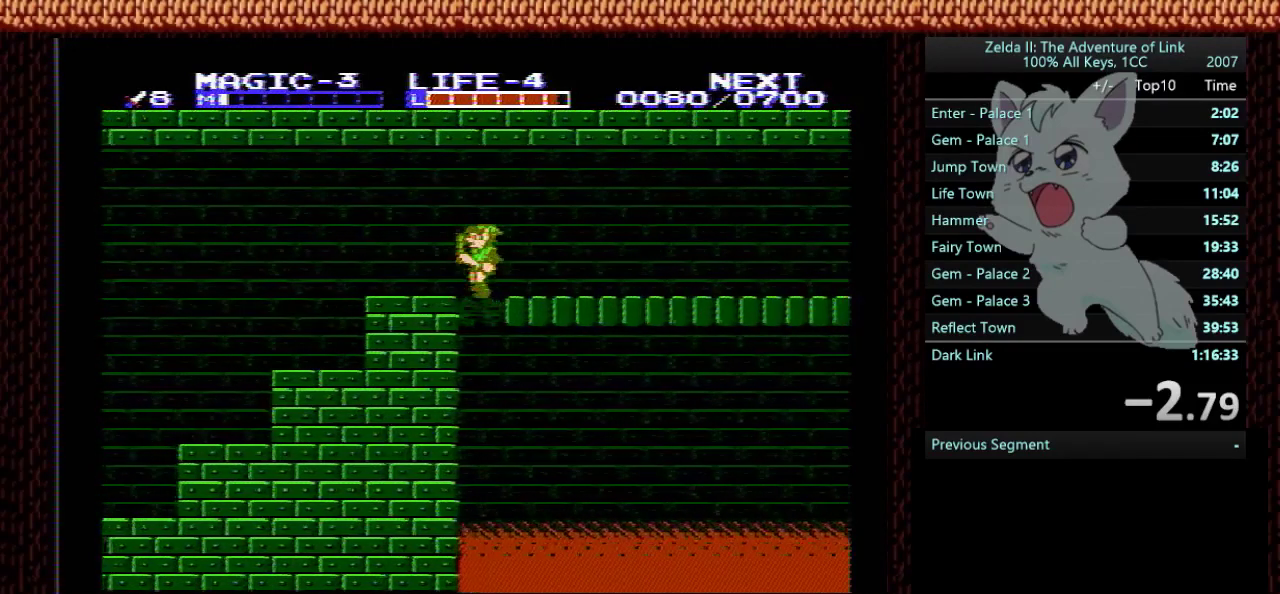
{"buttons": ["A", "DPAD_RIGHT"], "events": [[334, "A", "down"], [334, "DPAD_RIGHT", "down"]]}
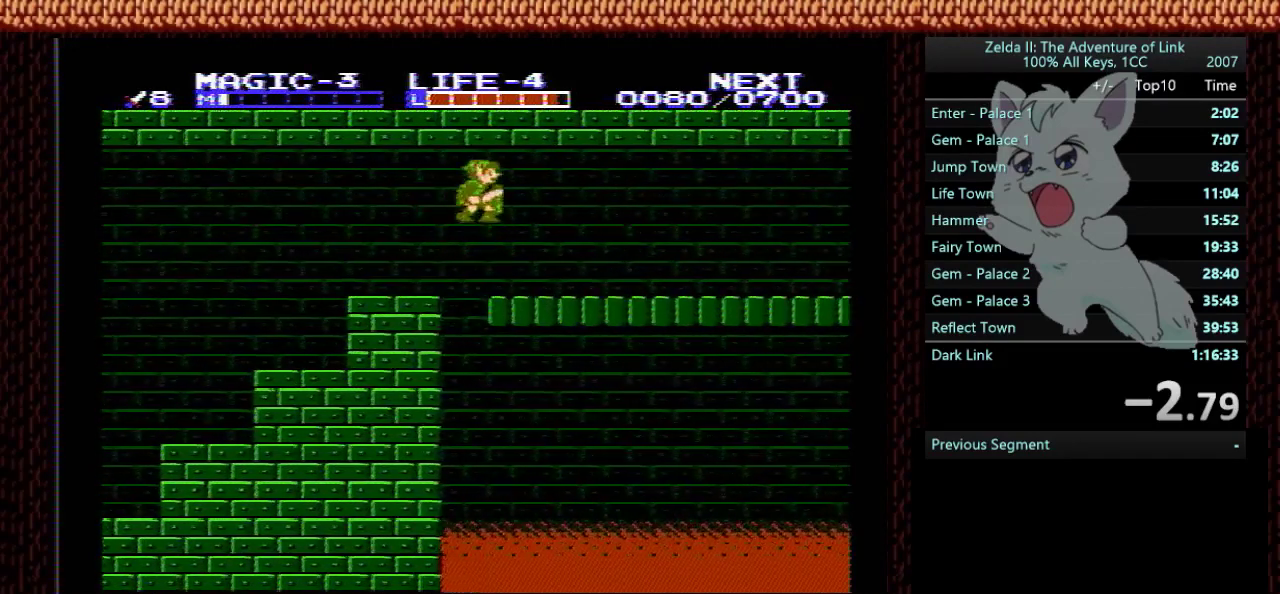
{"buttons": ["DPAD_RIGHT"], "events": [[33, "A", "up"]]}
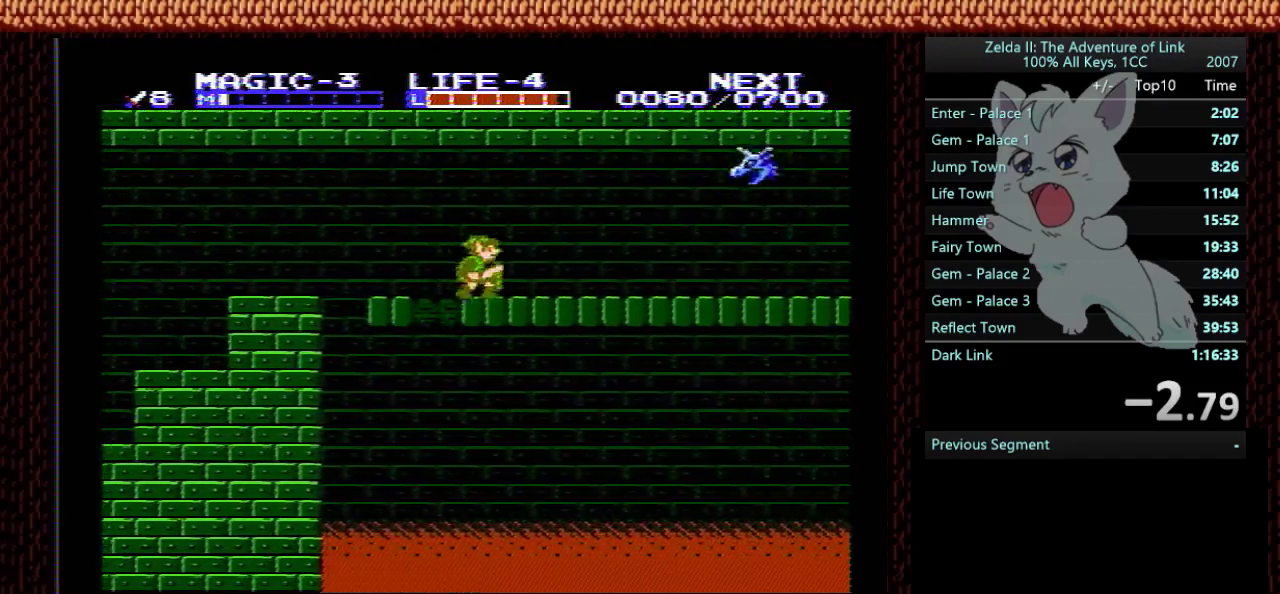
{"buttons": ["DPAD_RIGHT"], "events": []}
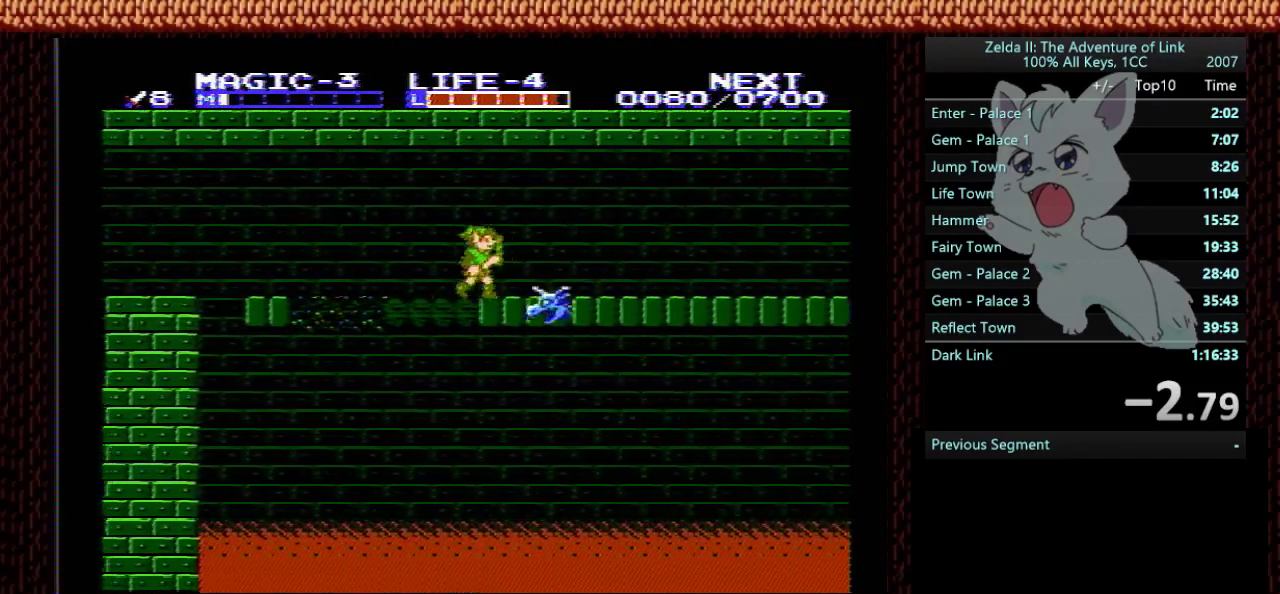
{"buttons": ["DPAD_RIGHT"], "events": []}
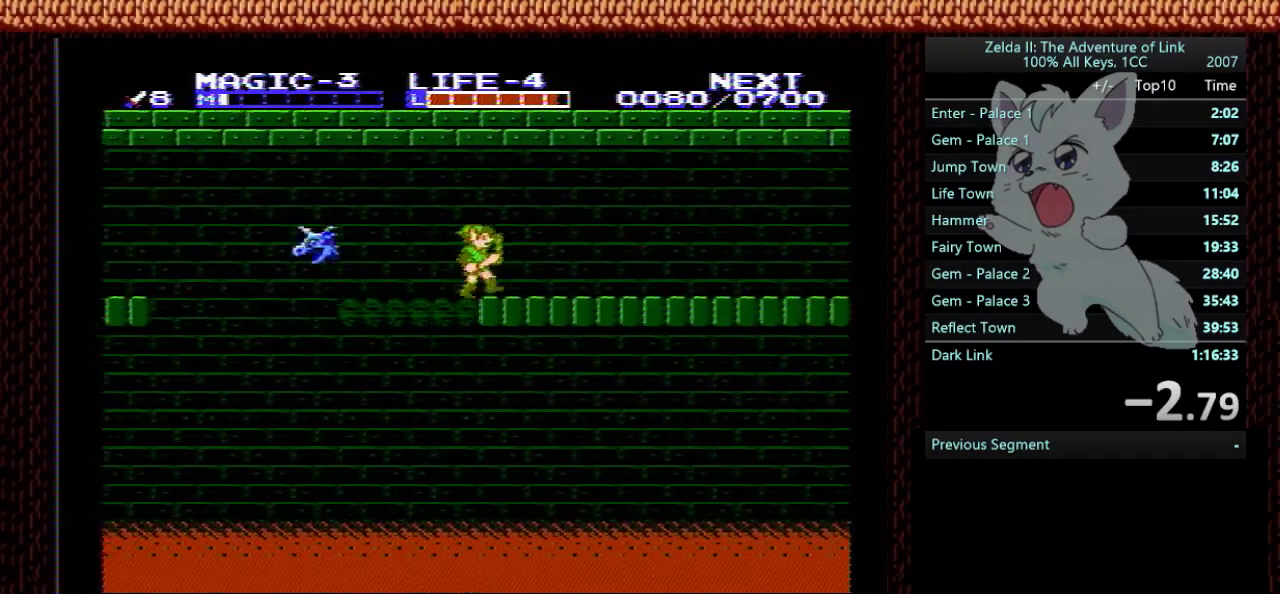
{"buttons": ["DPAD_RIGHT"], "events": []}
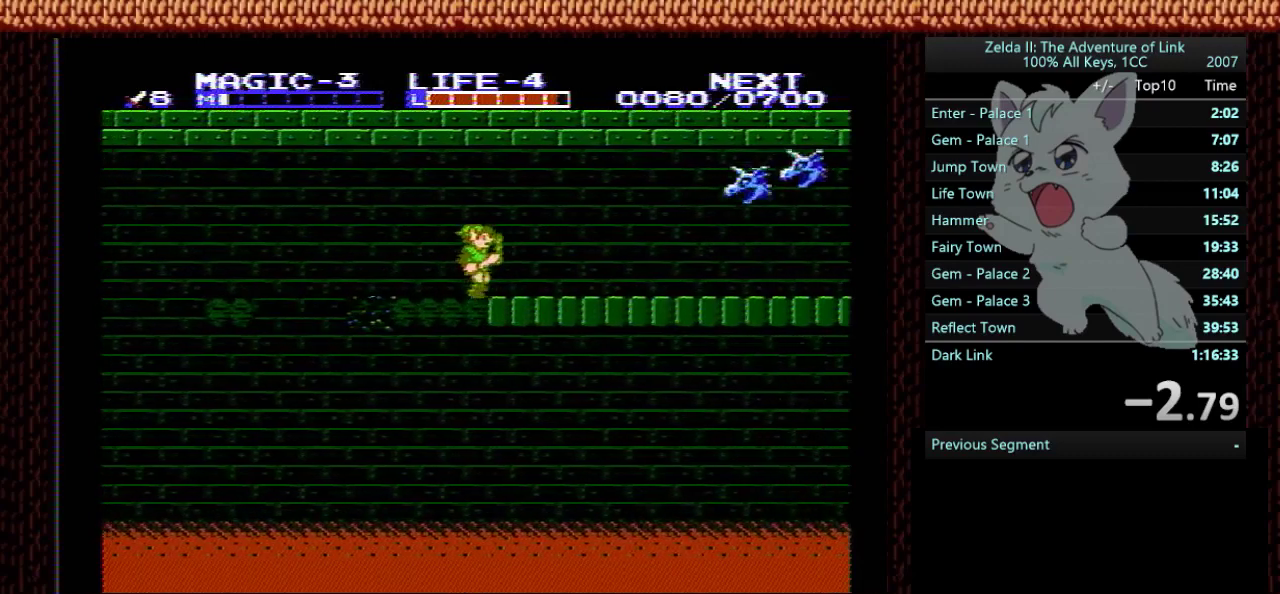
{"buttons": ["DPAD_RIGHT"], "events": []}
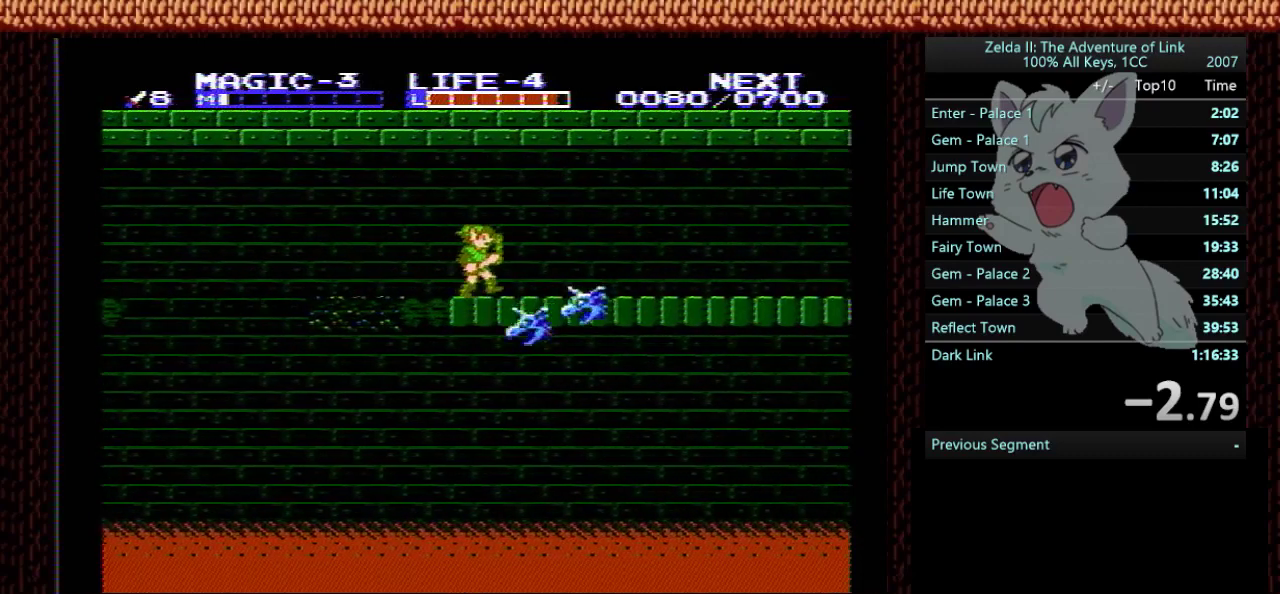
{"buttons": ["DPAD_RIGHT"], "events": []}
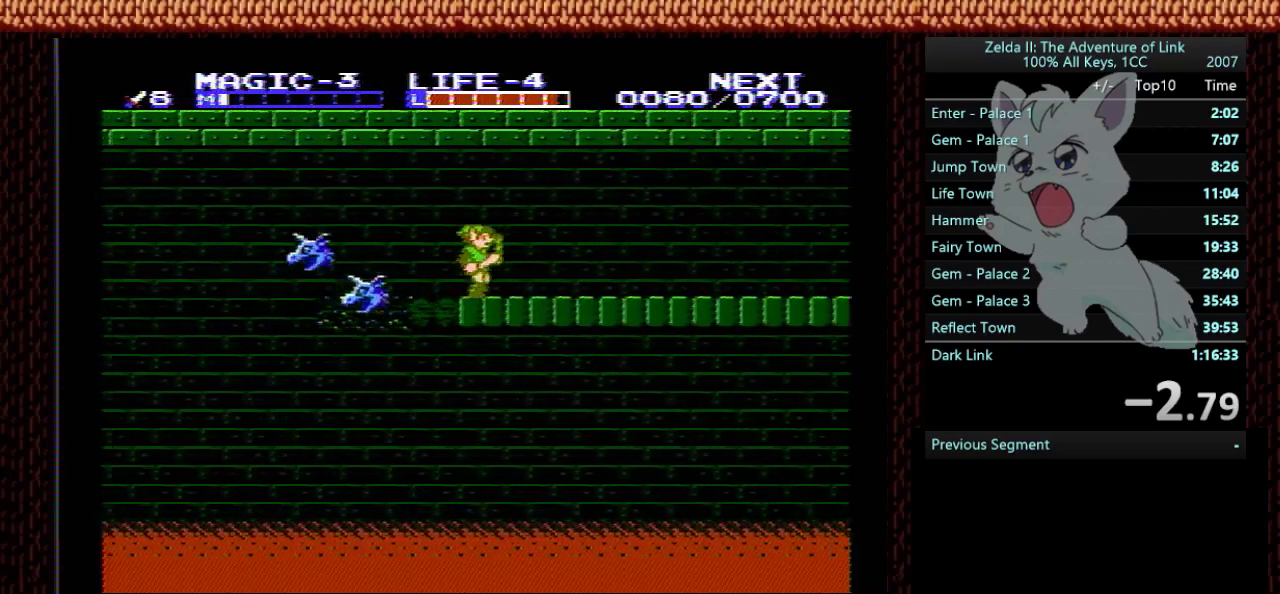
{"buttons": ["DPAD_RIGHT"], "events": []}
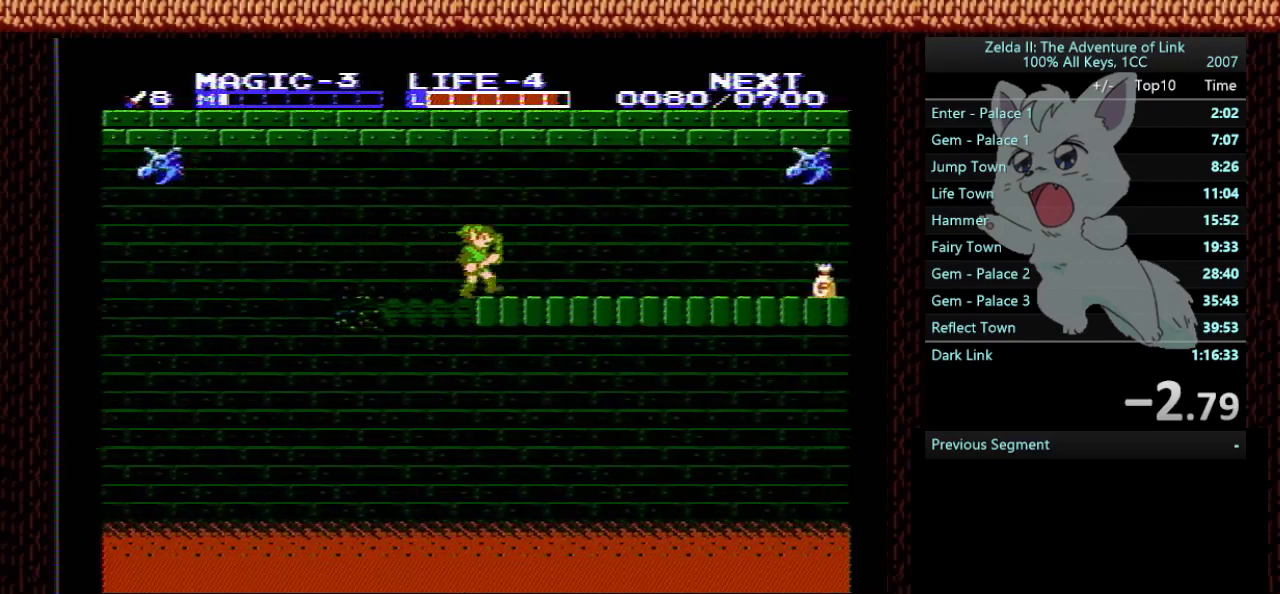
{"buttons": ["DPAD_RIGHT"], "events": []}
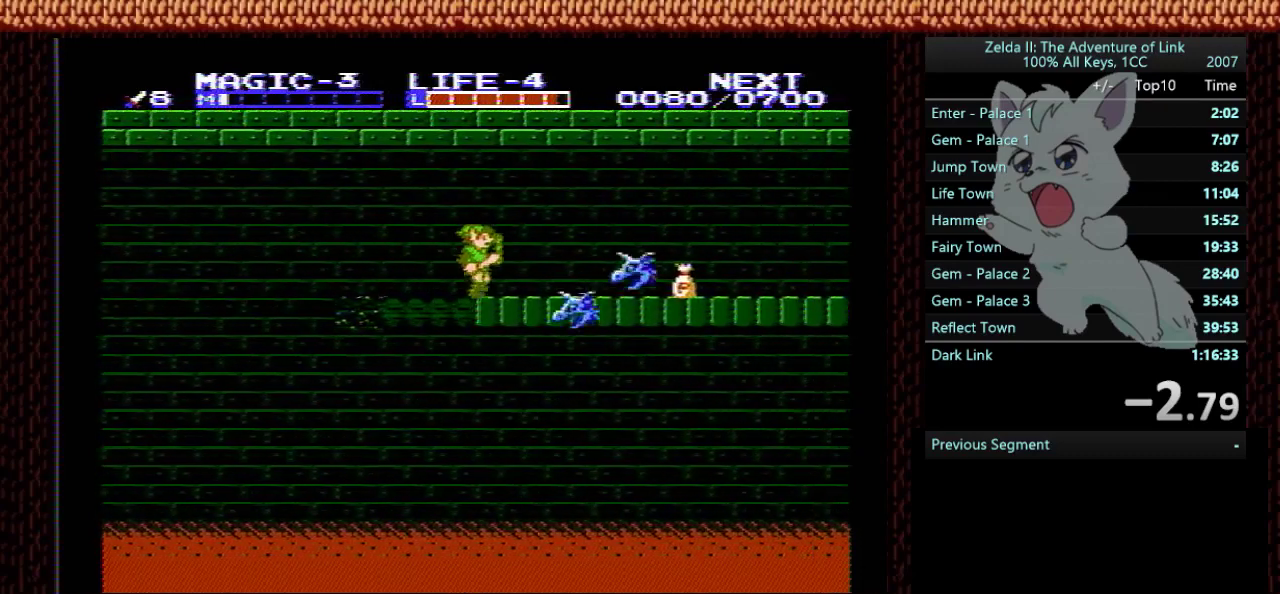
{"buttons": ["DPAD_DOWN"], "events": [[267, "A", "down"], [333, "A", "up"], [367, "DPAD_DOWN", "down"], [367, "DPAD_RIGHT", "up"]]}
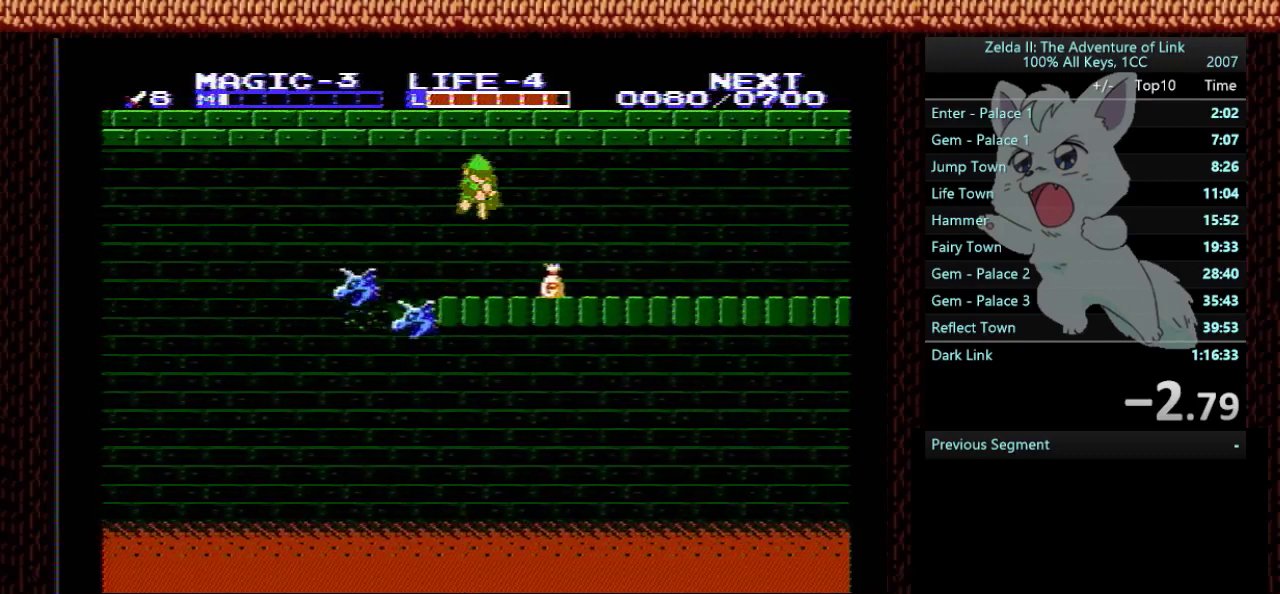
{"buttons": ["DPAD_RIGHT"], "events": [[300, "DPAD_DOWN", "up"], [300, "DPAD_RIGHT", "down"]]}
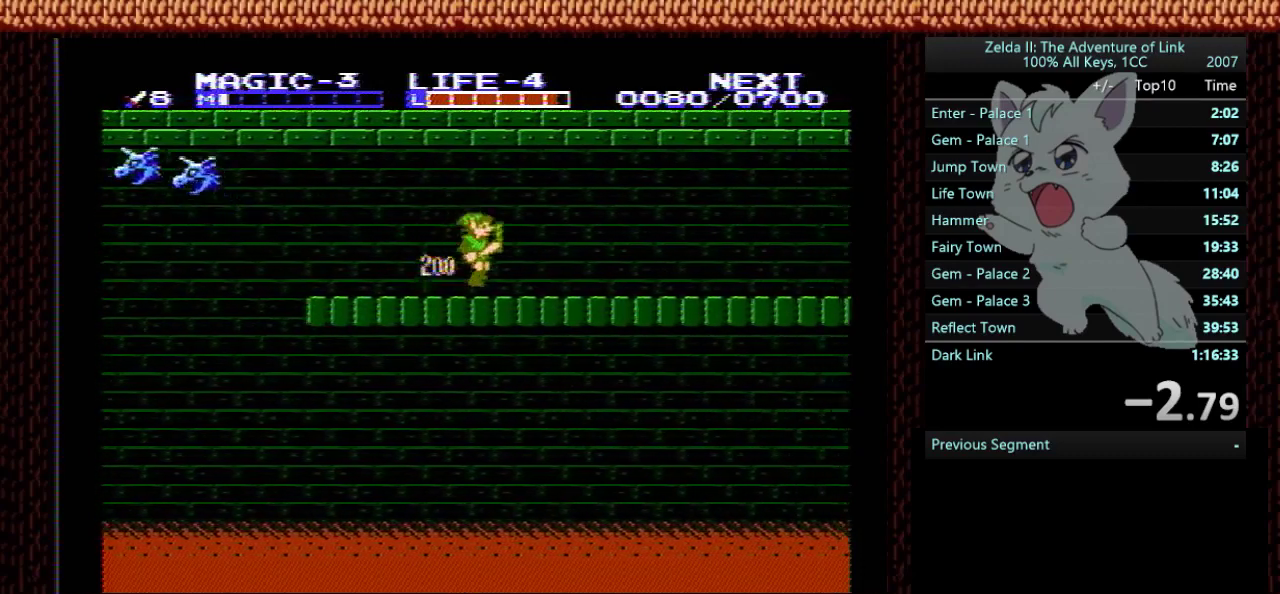
{"buttons": ["DPAD_RIGHT"], "events": []}
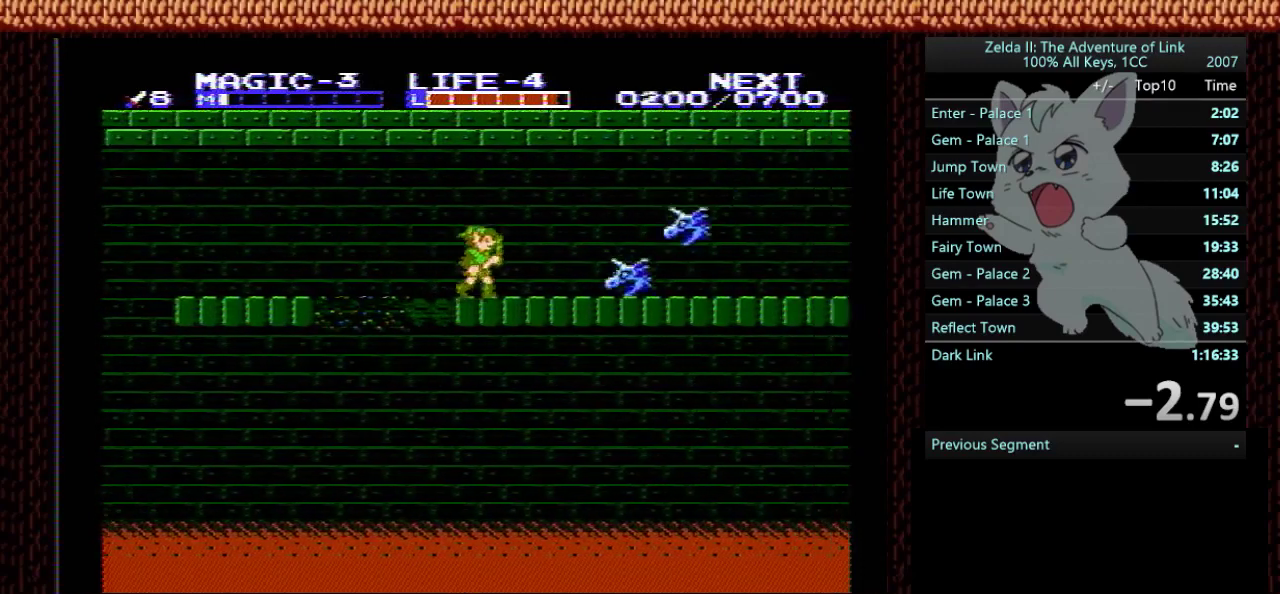
{"buttons": ["DPAD_RIGHT"], "events": [[100, "A", "down"], [200, "A", "up"], [367, "B", "down"], [501, "B", "up"]]}
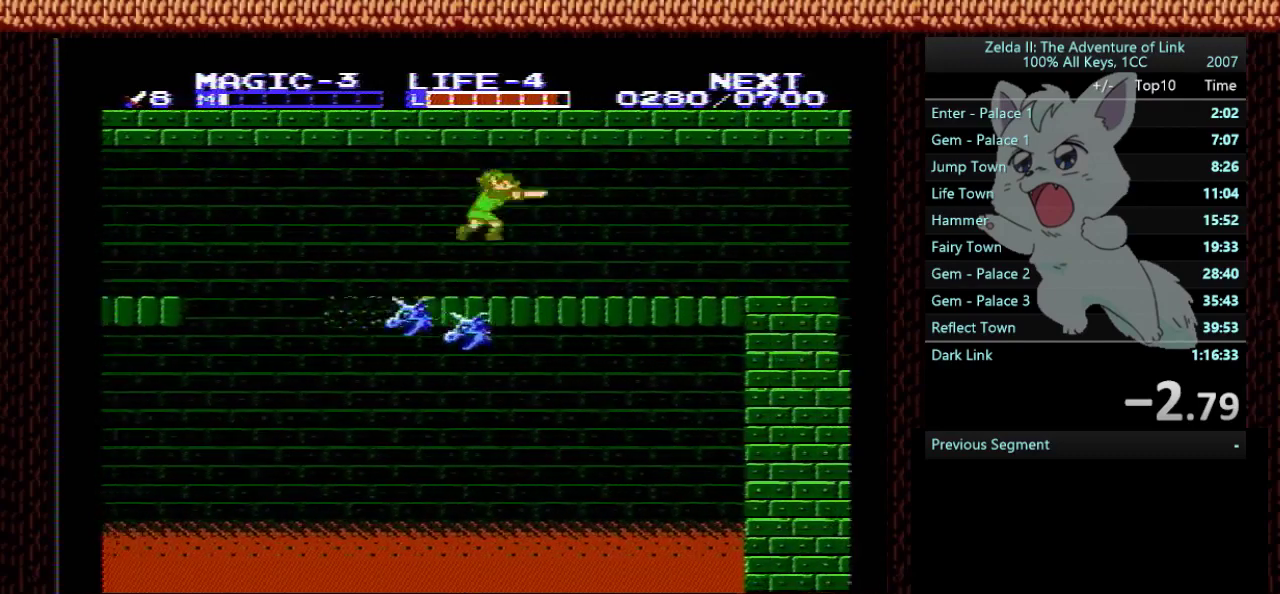
{"buttons": ["DPAD_RIGHT"], "events": []}
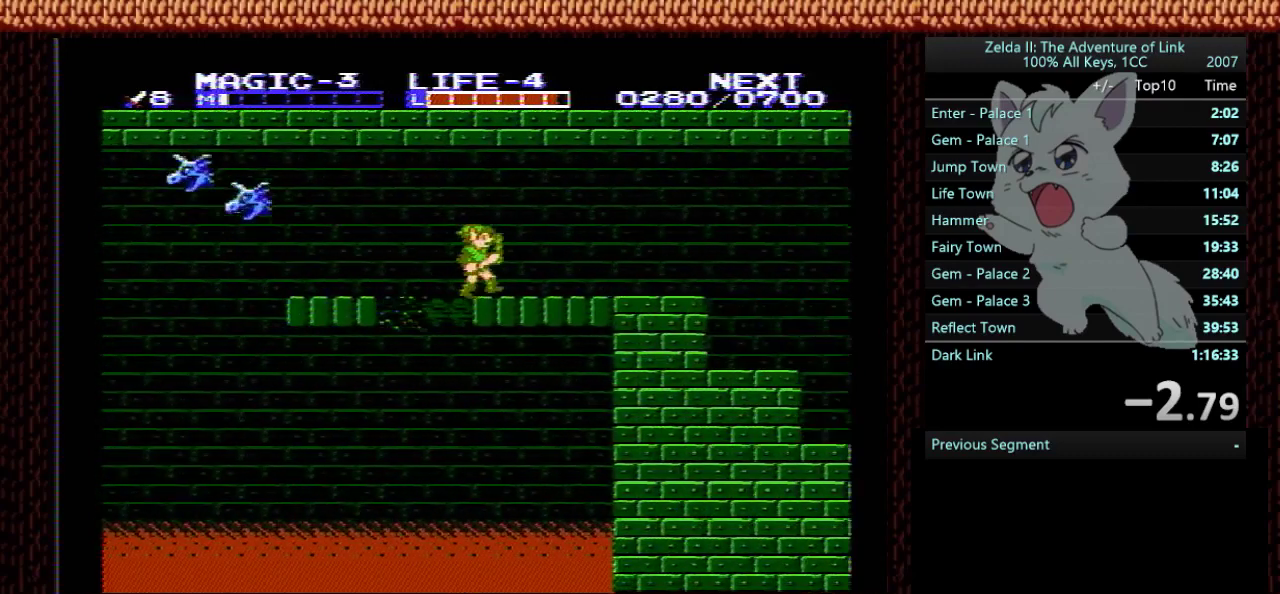
{"buttons": ["DPAD_RIGHT"], "events": []}
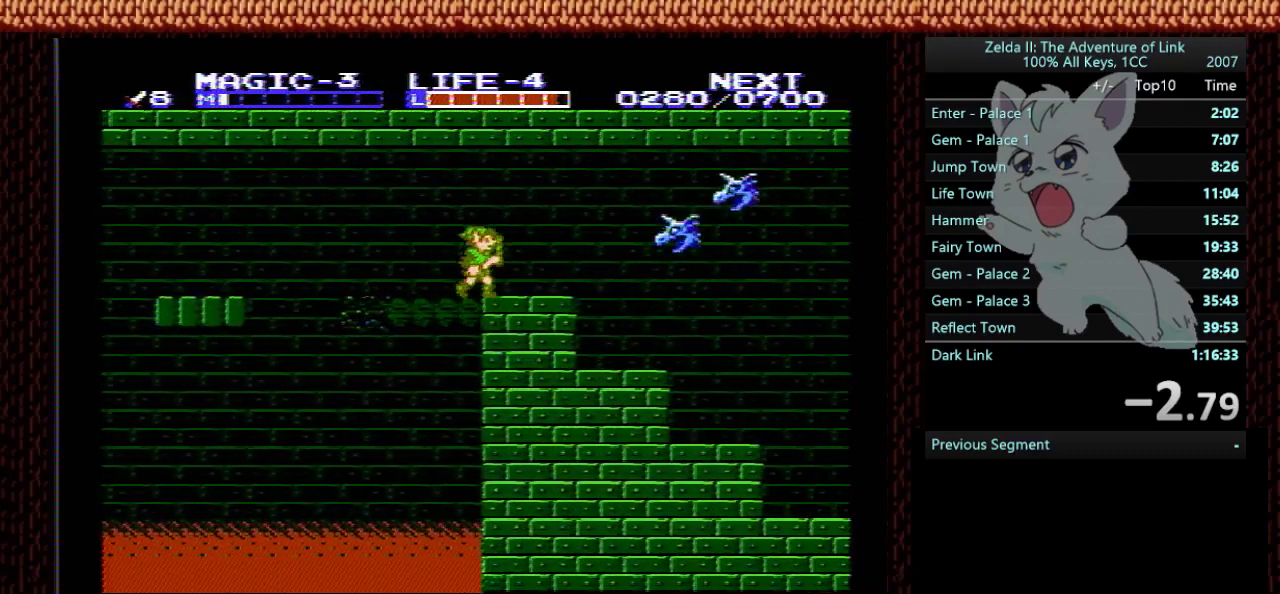
{"buttons": ["DPAD_RIGHT"], "events": [[333, "A", "down"], [433, "A", "up"]]}
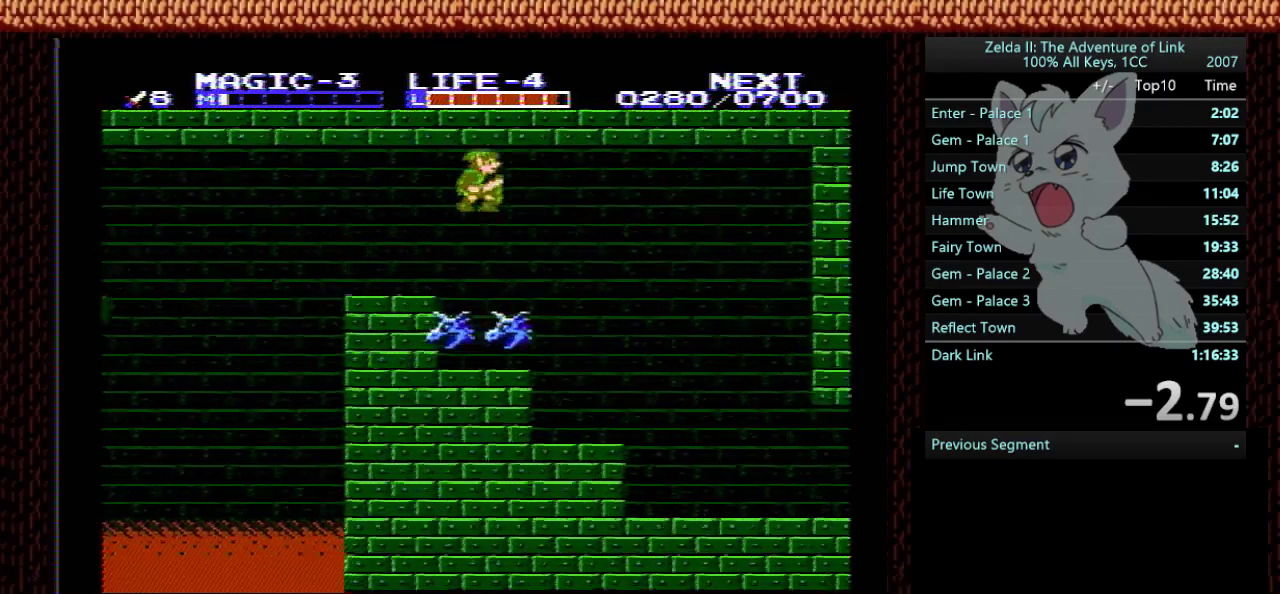
{"buttons": ["DPAD_RIGHT"], "events": [[100, "B", "down"], [267, "B", "up"]]}
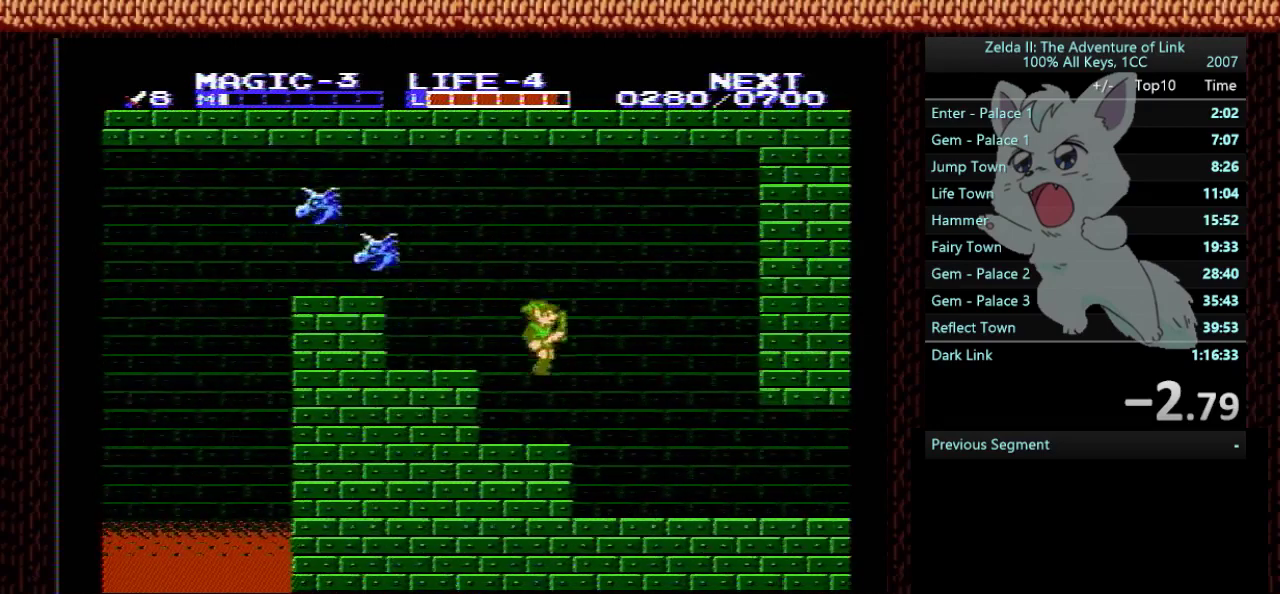
{"buttons": ["DPAD_RIGHT"], "events": []}
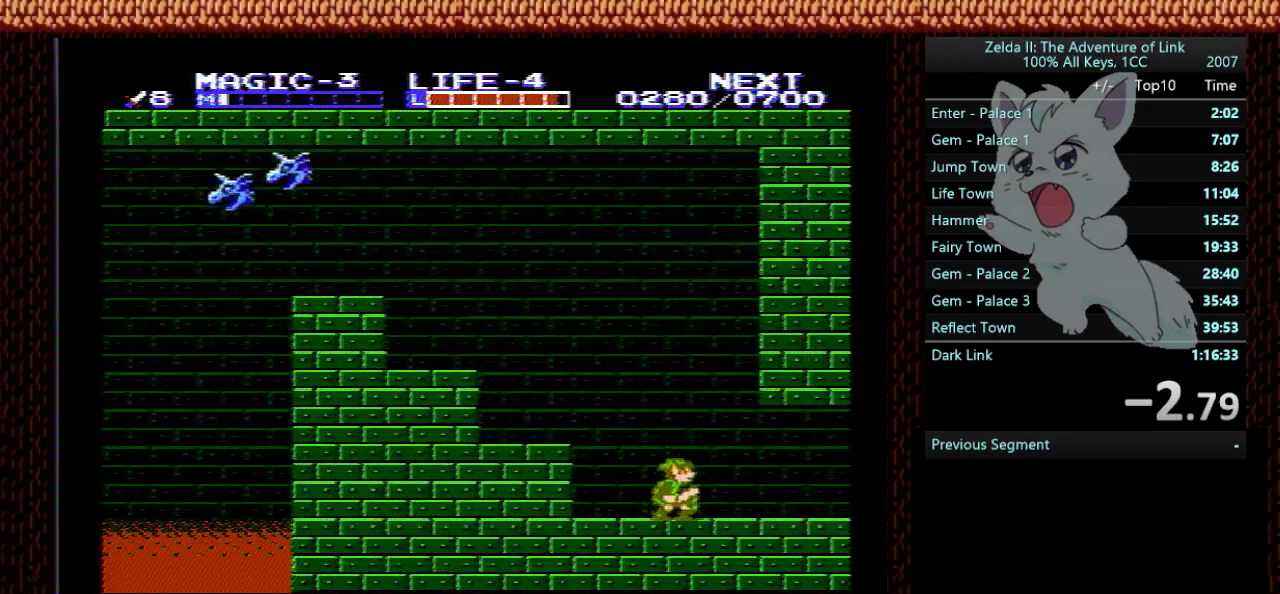
{"buttons": ["DPAD_RIGHT"], "events": []}
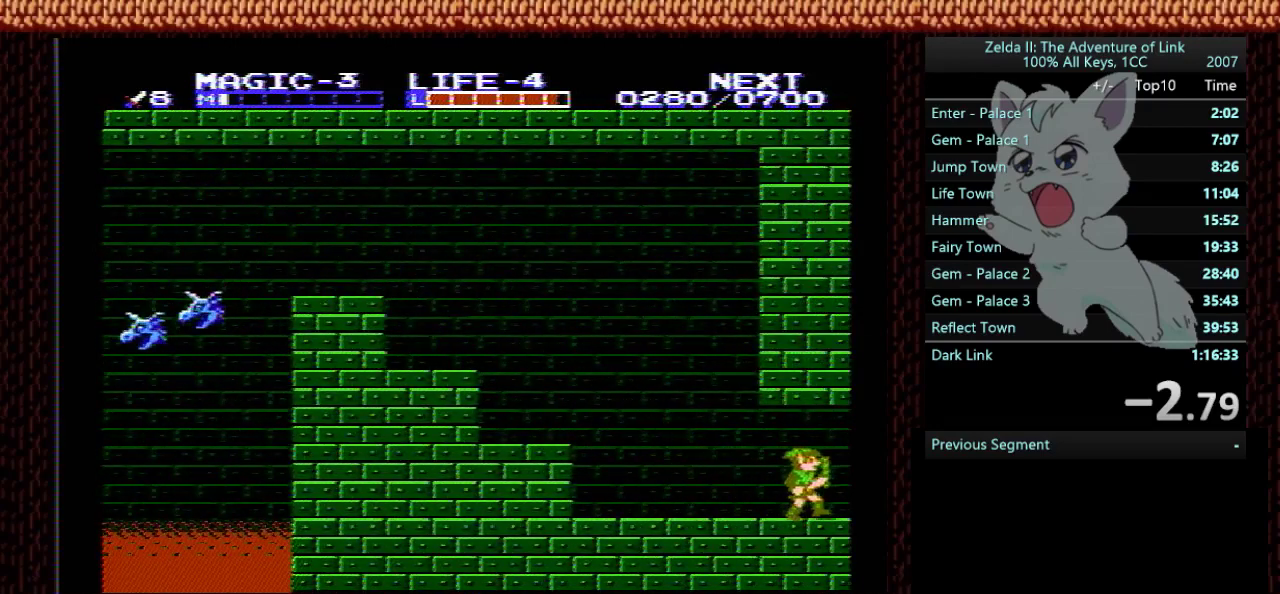
{"buttons": ["DPAD_RIGHT"], "events": [[367, "DPAD_RIGHT", "up"], [501, "DPAD_RIGHT", "down"]]}
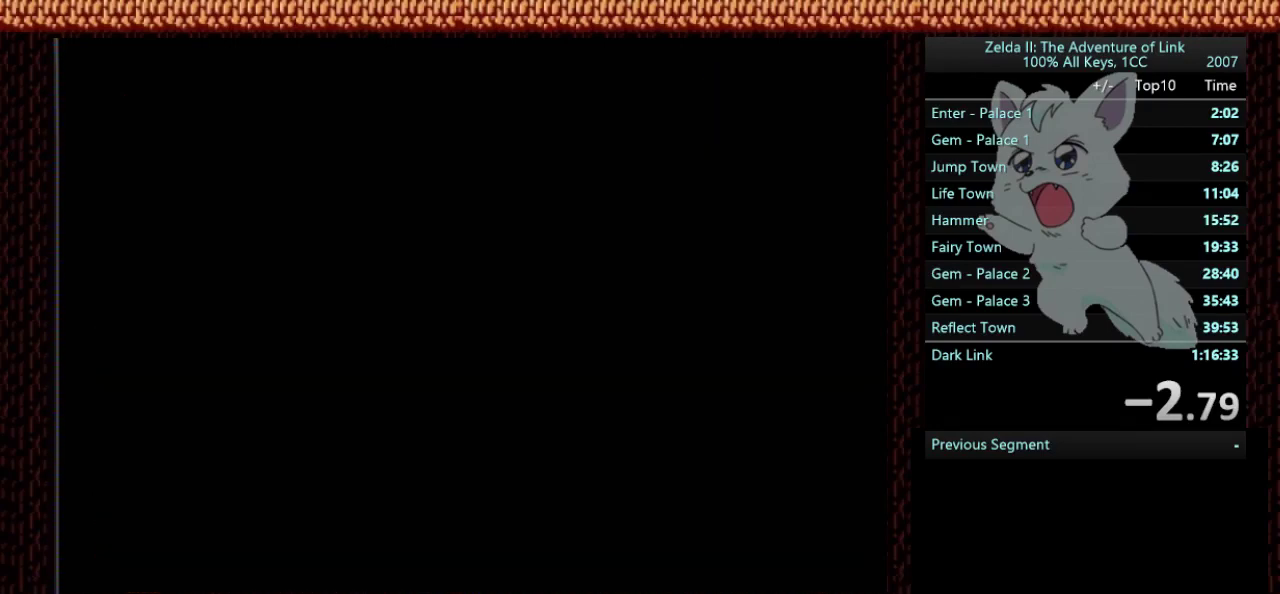
{"buttons": ["DPAD_RIGHT"], "events": []}
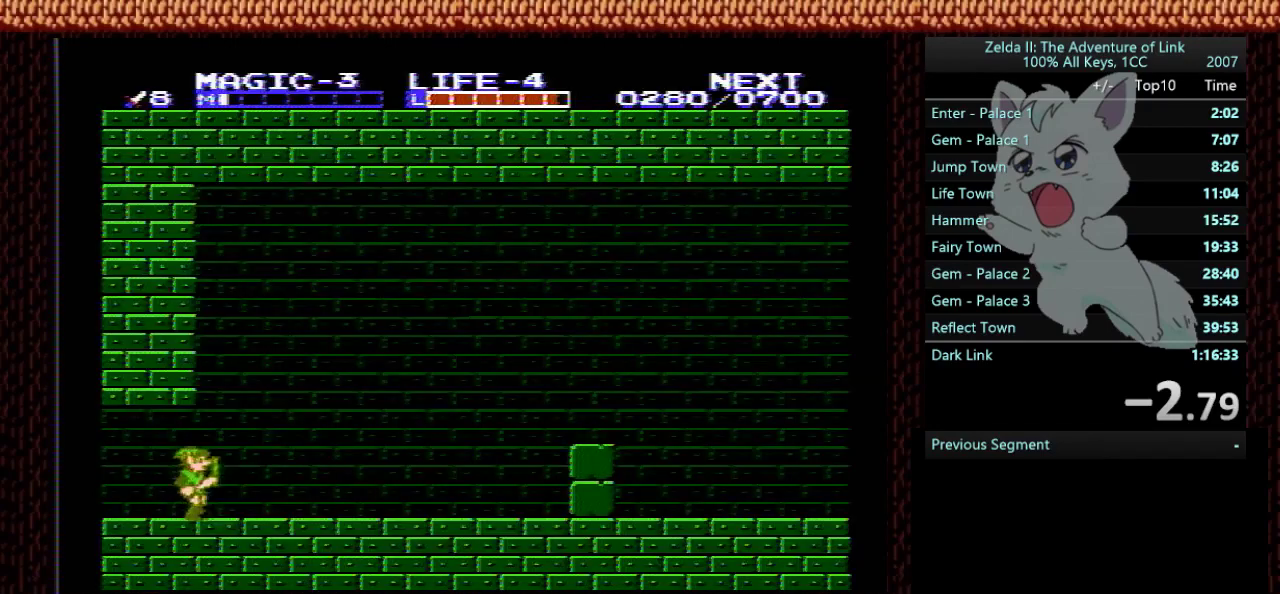
{"buttons": ["DPAD_RIGHT"], "events": []}
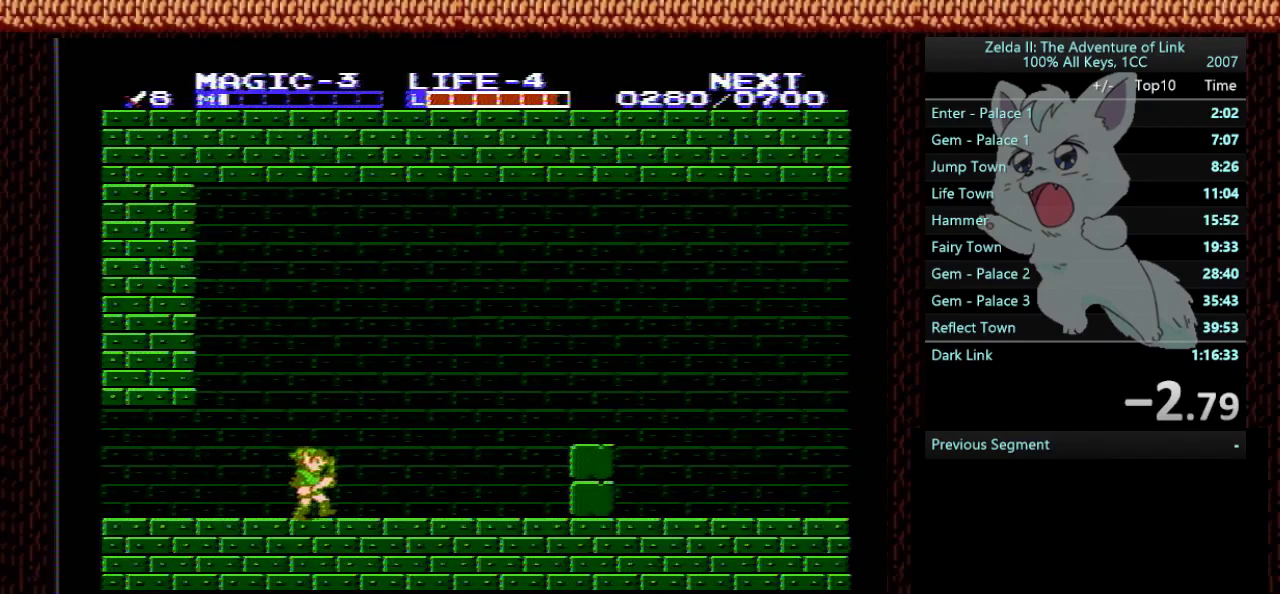
{"buttons": ["DPAD_RIGHT"], "events": []}
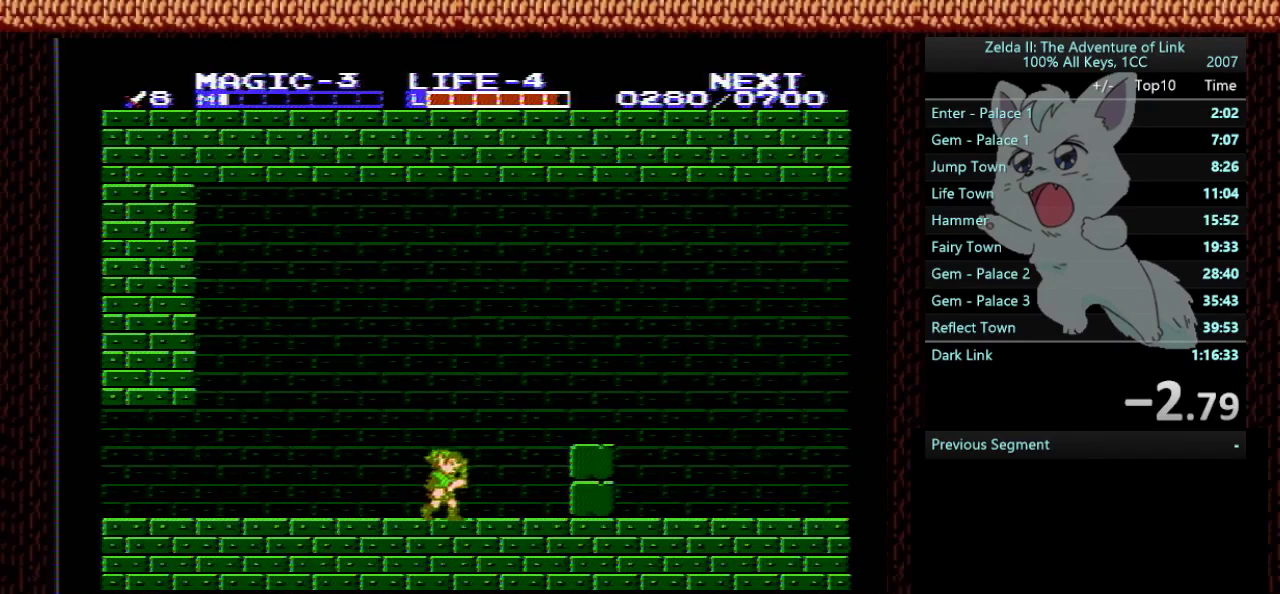
{"buttons": ["DPAD_RIGHT"], "events": [[67, "A", "down"], [200, "A", "up"]]}
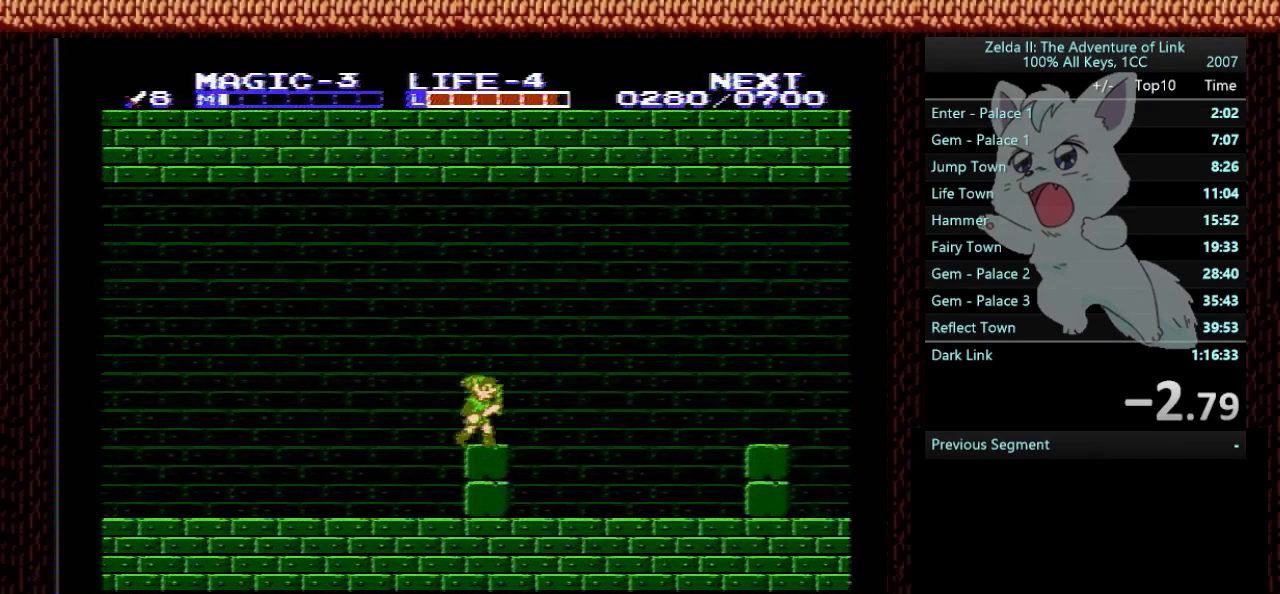
{"buttons": ["START"], "events": [[434, "DPAD_RIGHT", "up"], [467, "START", "down"]]}
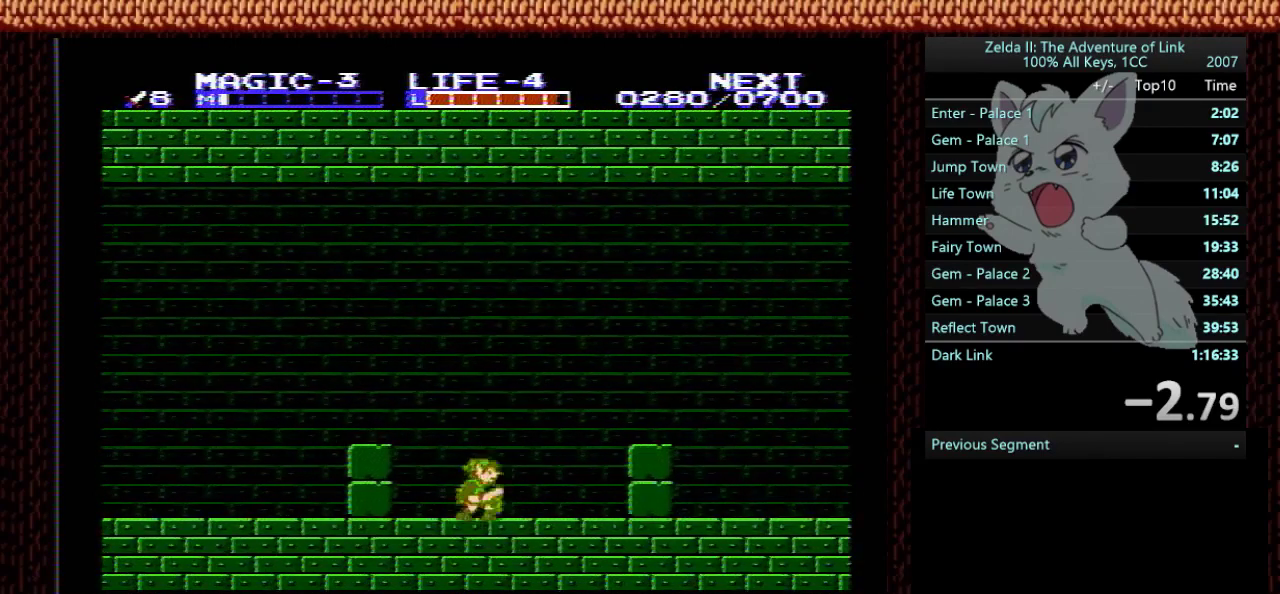
{"buttons": [], "events": [[167, "START", "up"]]}